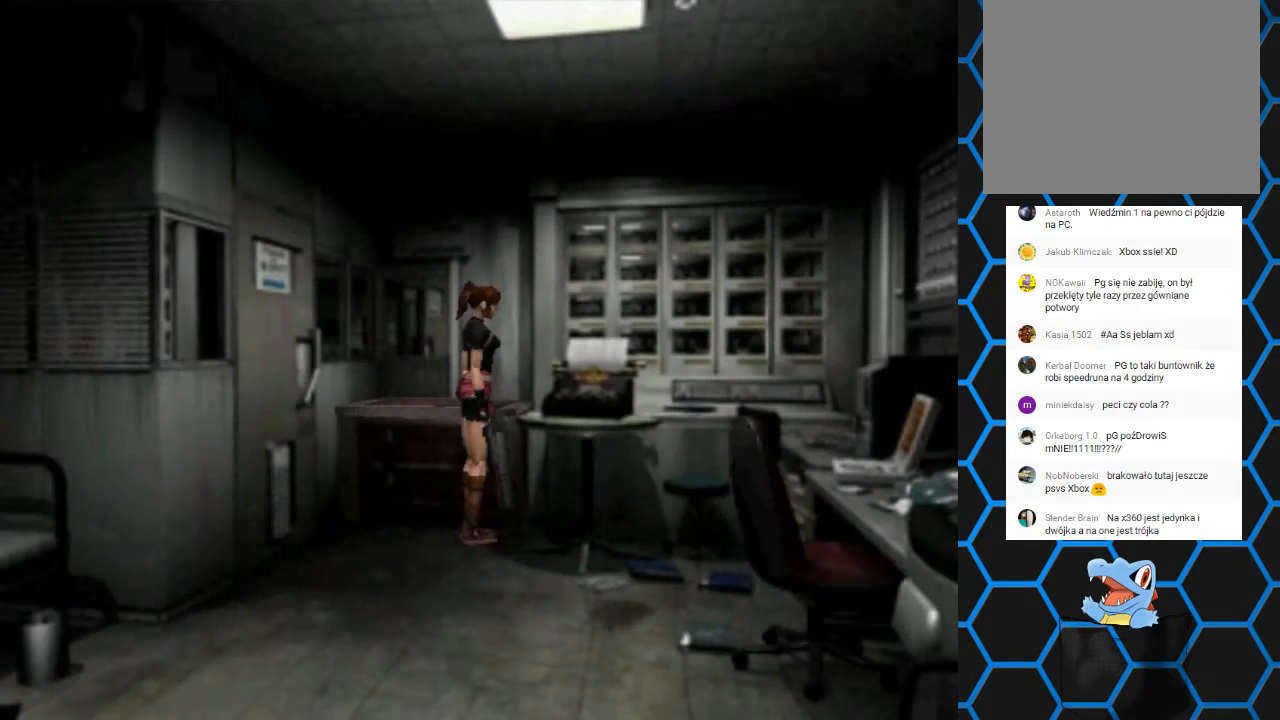
Gameplay with a controller (PlayStation layout); each line is a JSON object with the inputs held at the frame after it. "events" lists button and stick changes between this image and that frame as [ms after this image, input, new state], when the widget could be followed in between. Not read: L1 L3 R1 R3.
{"buttons": ["DPAD_UP", "DPAD_LEFT"], "left_stick": "center", "right_stick": "center", "events": [[100, "DPAD_LEFT", "down"], [433, "DPAD_UP", "down"]]}
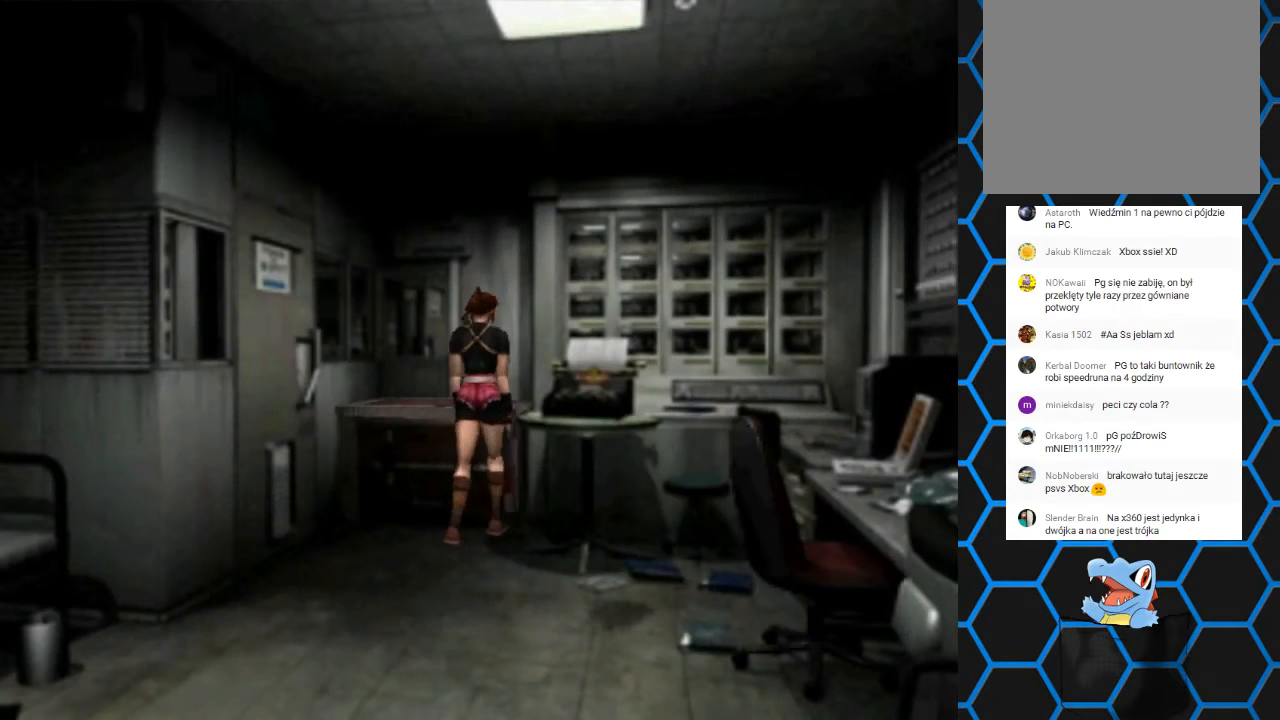
{"buttons": ["SQUARE", "DPAD_UP"], "left_stick": "center", "right_stick": "center", "events": [[267, "DPAD_LEFT", "up"], [300, "SQUARE", "down"]]}
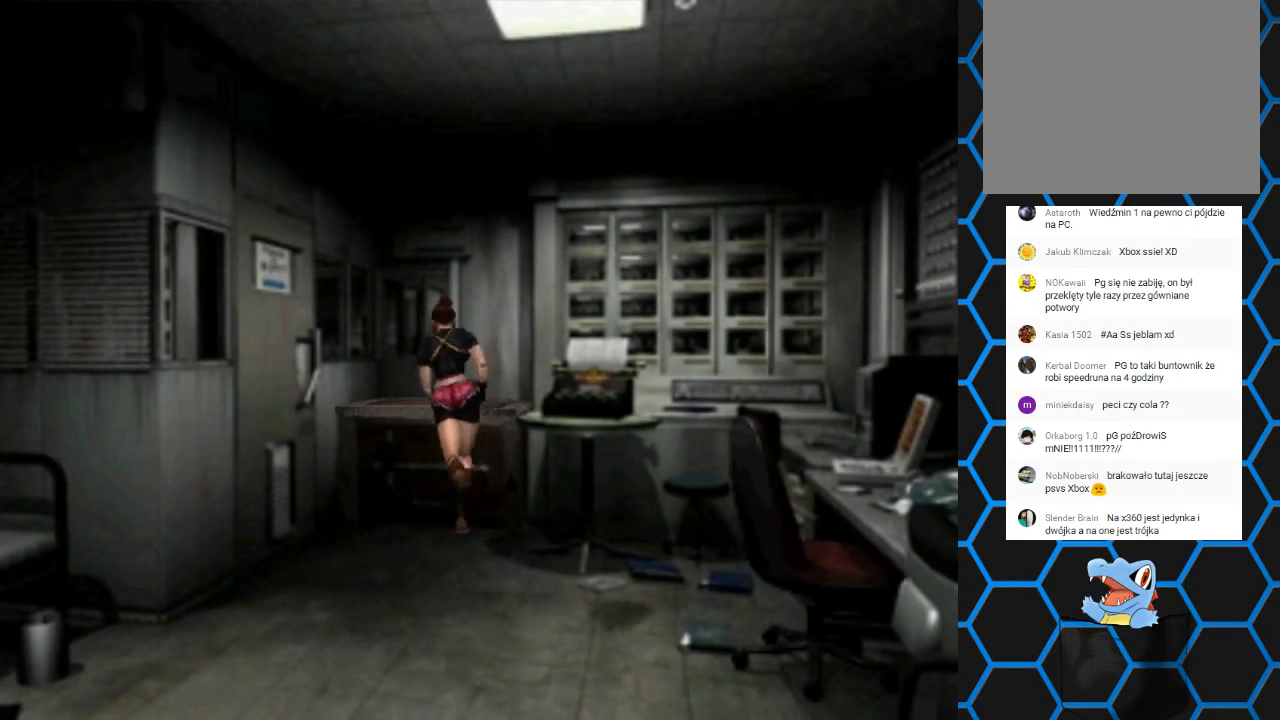
{"buttons": [], "left_stick": "center", "right_stick": "center", "events": [[67, "SQUARE", "up"], [100, "DPAD_RIGHT", "down"], [133, "CROSS", "down"], [333, "CROSS", "up"], [400, "DPAD_RIGHT", "up"], [433, "DPAD_UP", "up"]]}
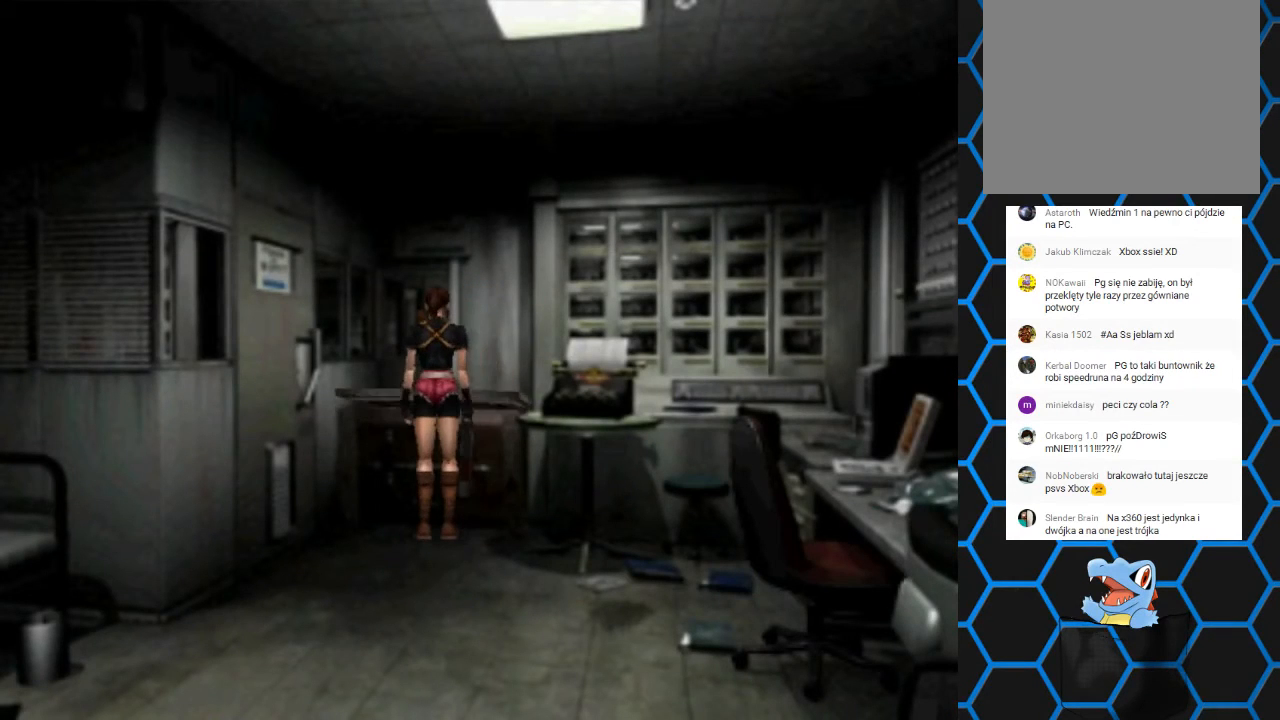
{"buttons": [], "left_stick": "center", "right_stick": "center", "events": []}
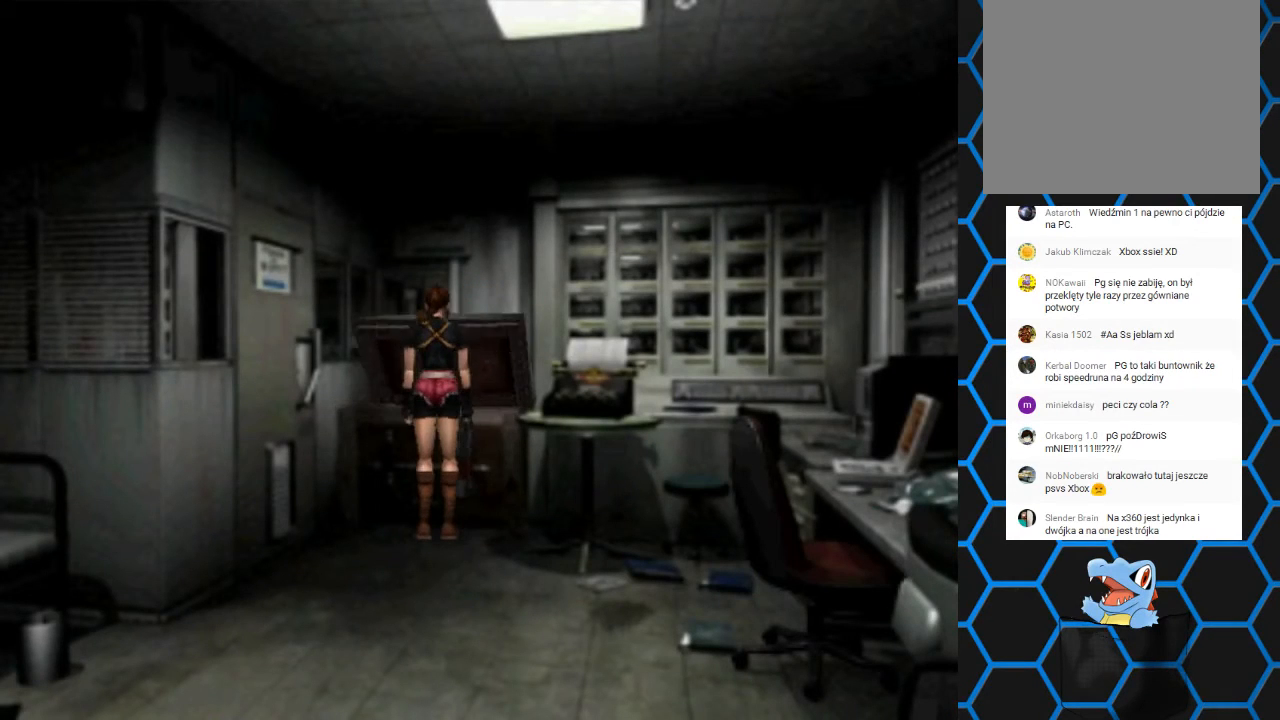
{"buttons": [], "left_stick": "center", "right_stick": "center", "events": []}
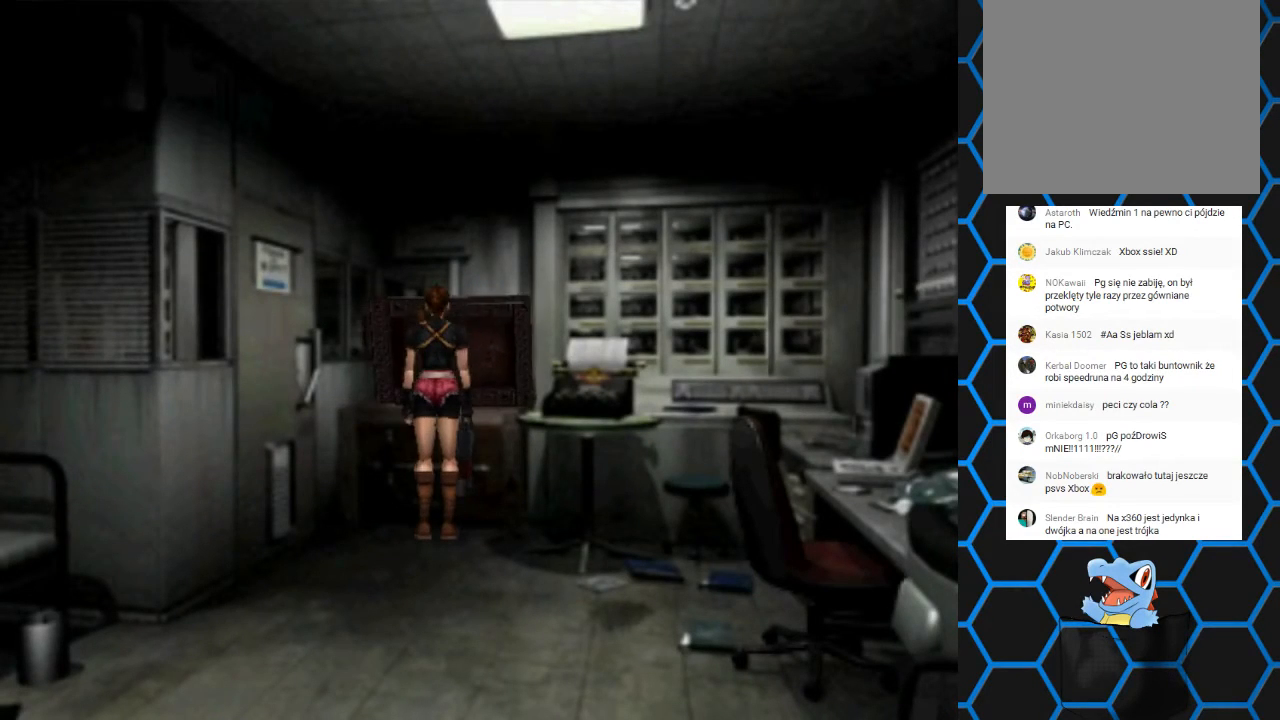
{"buttons": [], "left_stick": "center", "right_stick": "center", "events": []}
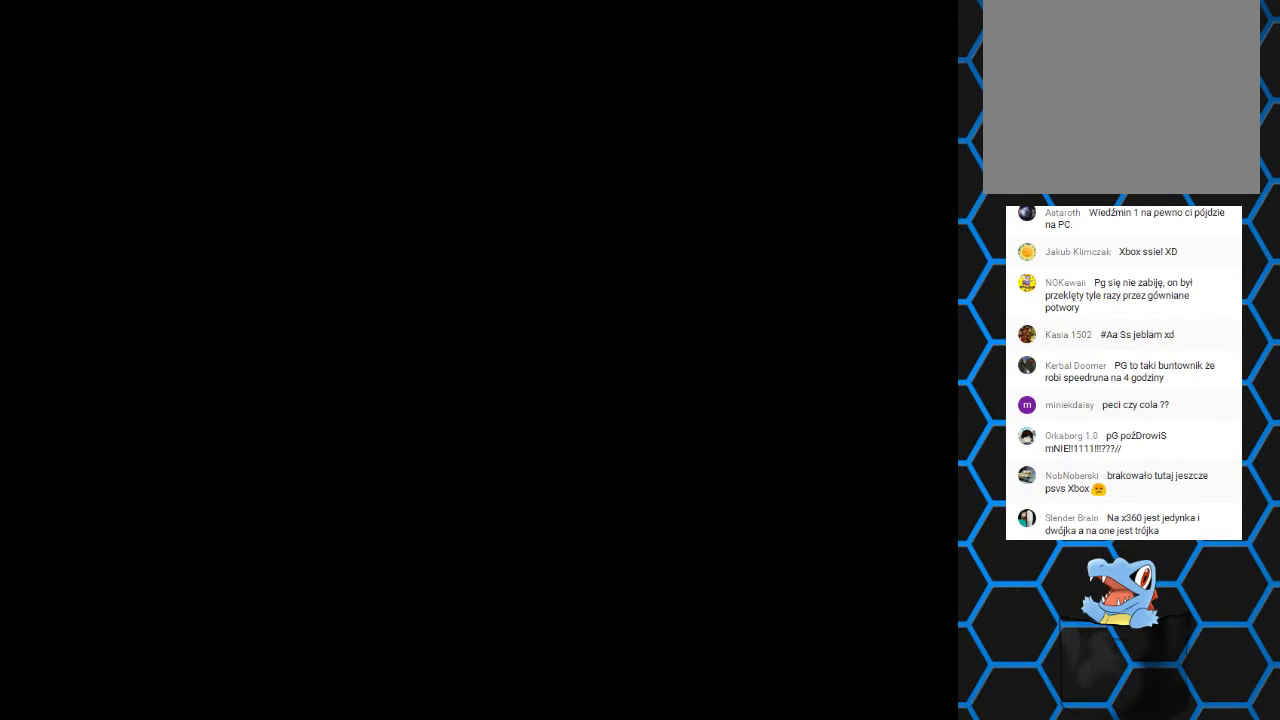
{"buttons": [], "left_stick": "center", "right_stick": "center", "events": []}
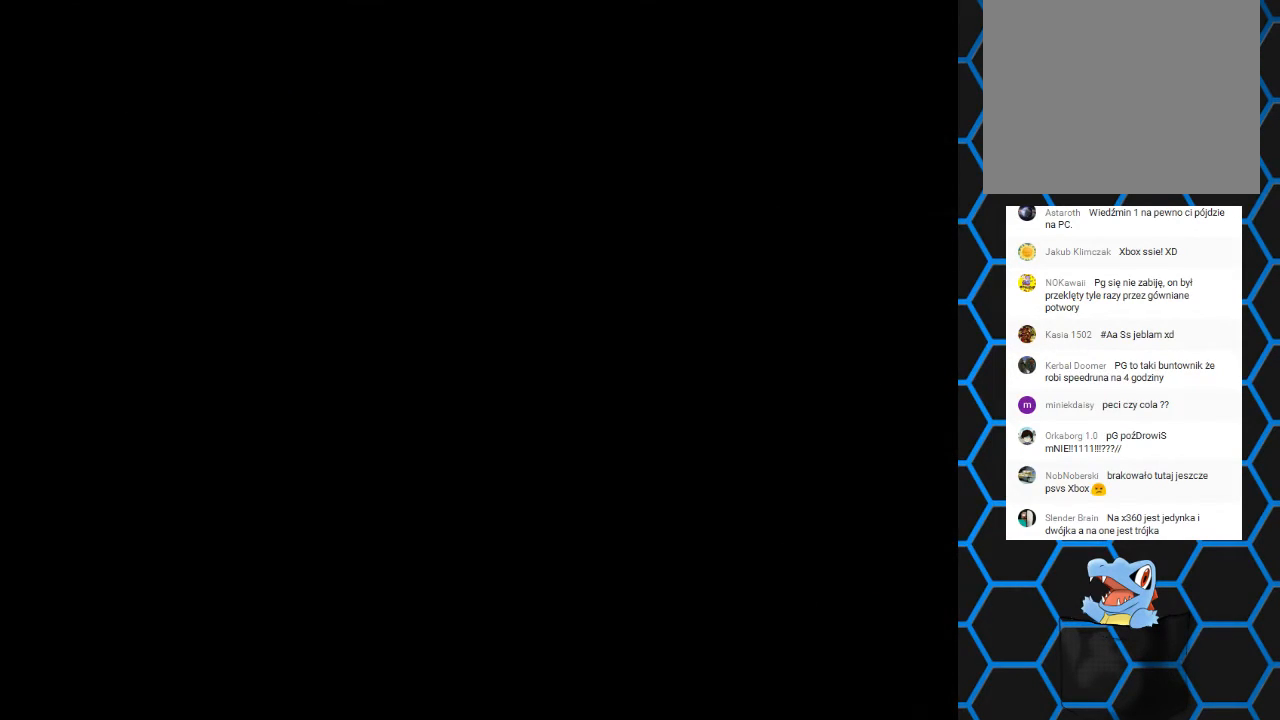
{"buttons": [], "left_stick": "center", "right_stick": "center", "events": []}
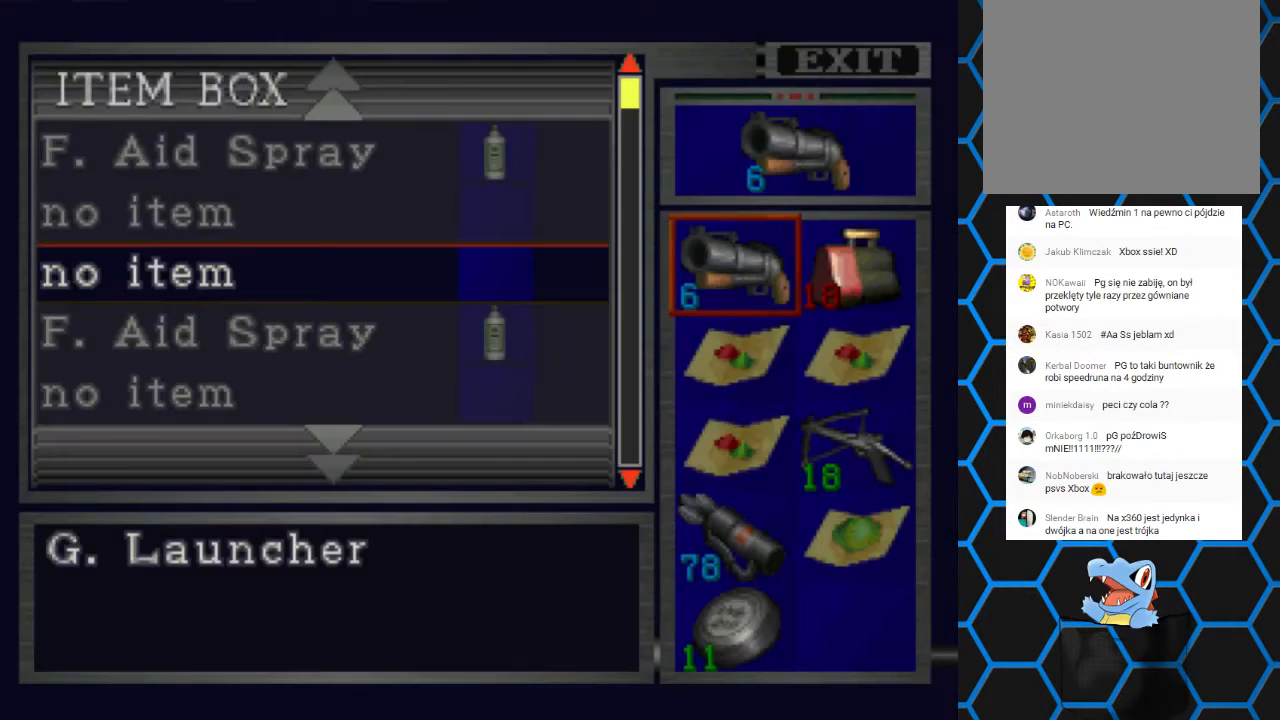
{"buttons": ["DPAD_DOWN"], "left_stick": "center", "right_stick": "center", "events": [[367, "DPAD_DOWN", "down"]]}
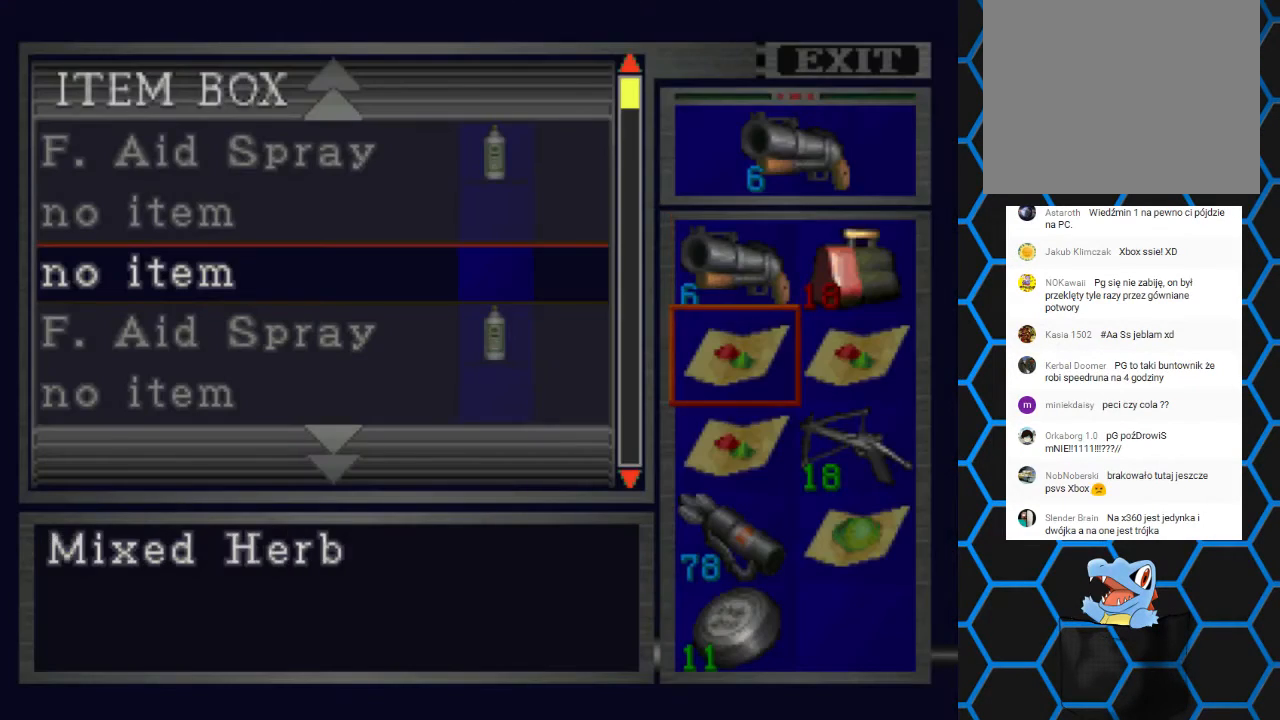
{"buttons": [], "left_stick": "center", "right_stick": "center", "events": [[67, "DPAD_DOWN", "up"], [167, "DPAD_DOWN", "down"], [300, "DPAD_DOWN", "up"], [333, "DPAD_DOWN", "down"], [467, "DPAD_DOWN", "up"]]}
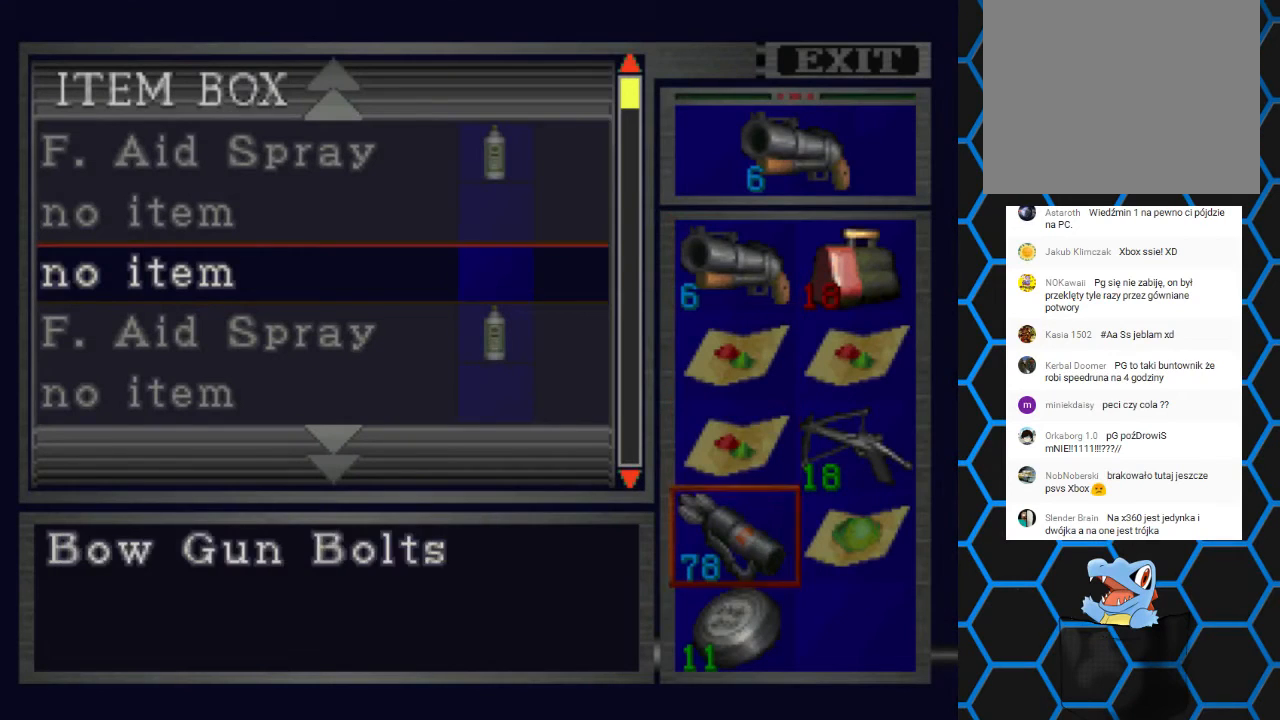
{"buttons": [], "left_stick": "center", "right_stick": "center", "events": [[67, "DPAD_DOWN", "down"], [167, "DPAD_DOWN", "up"], [367, "CROSS", "down"], [500, "CROSS", "up"]]}
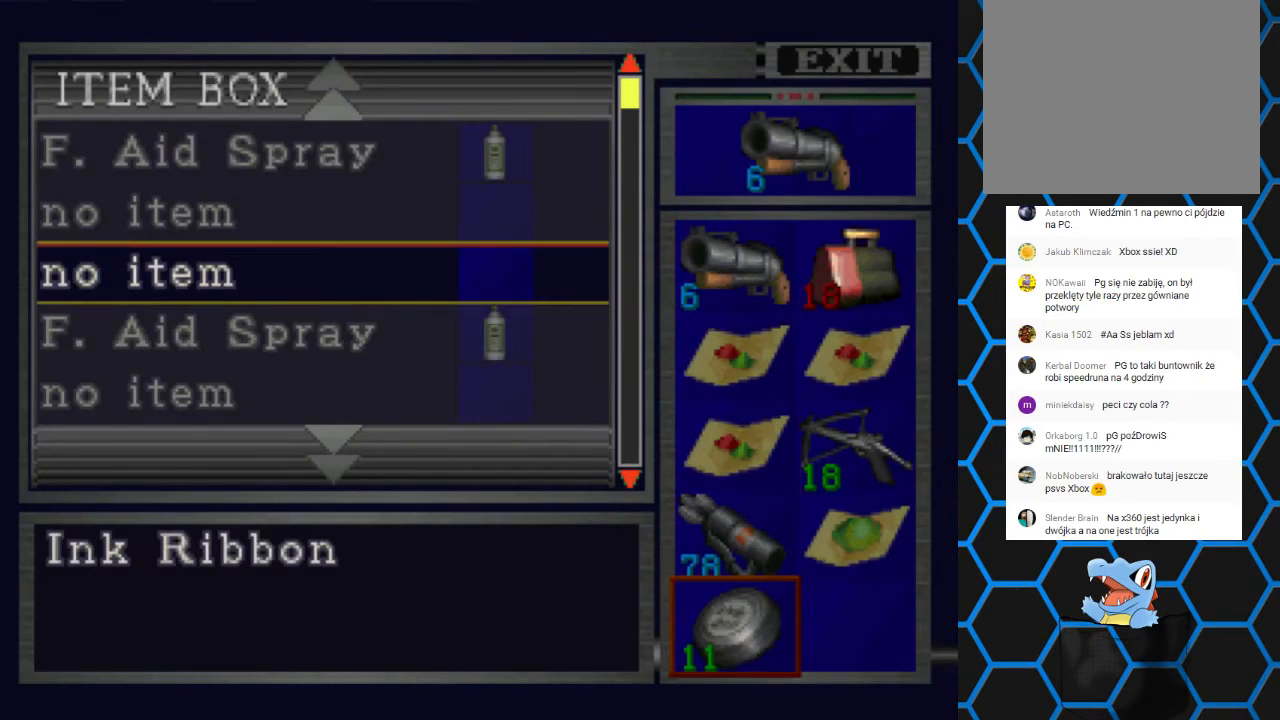
{"buttons": ["TRIANGLE"], "left_stick": "center", "right_stick": "center", "events": [[200, "CROSS", "down"], [367, "CROSS", "up"], [500, "TRIANGLE", "down"]]}
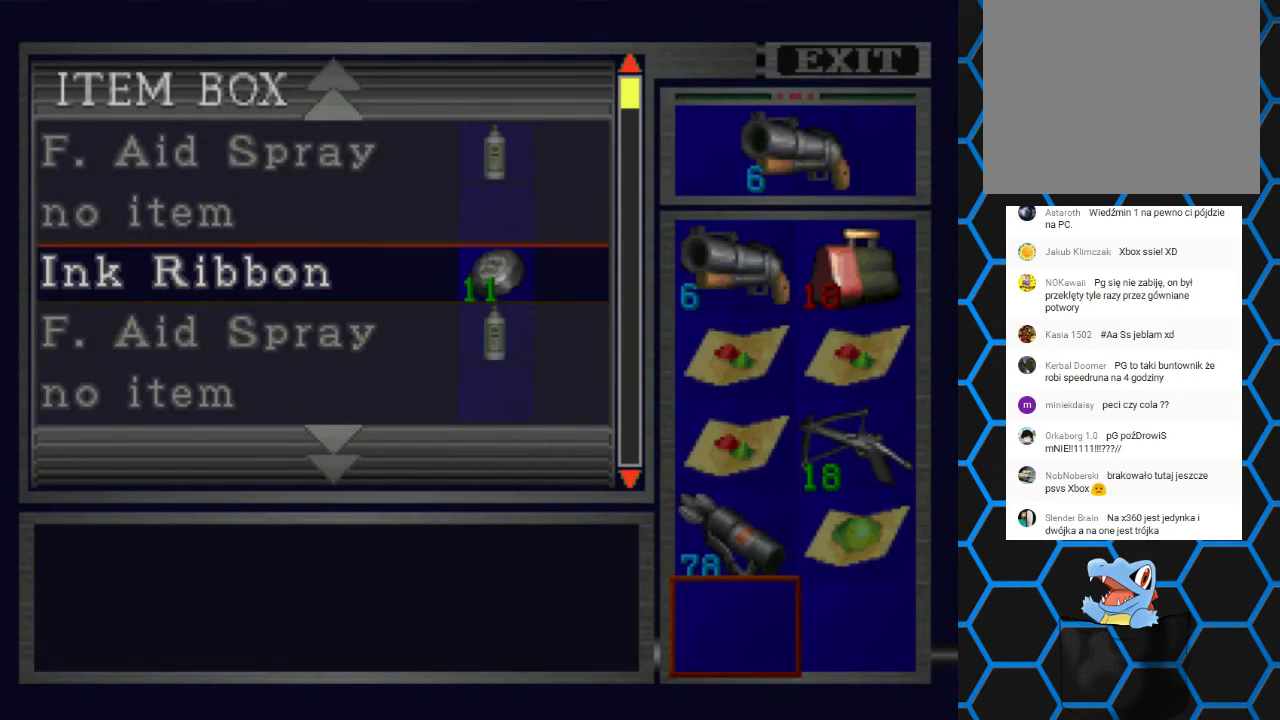
{"buttons": ["DPAD_LEFT"], "left_stick": "center", "right_stick": "center", "events": [[133, "TRIANGLE", "up"], [300, "DPAD_LEFT", "down"]]}
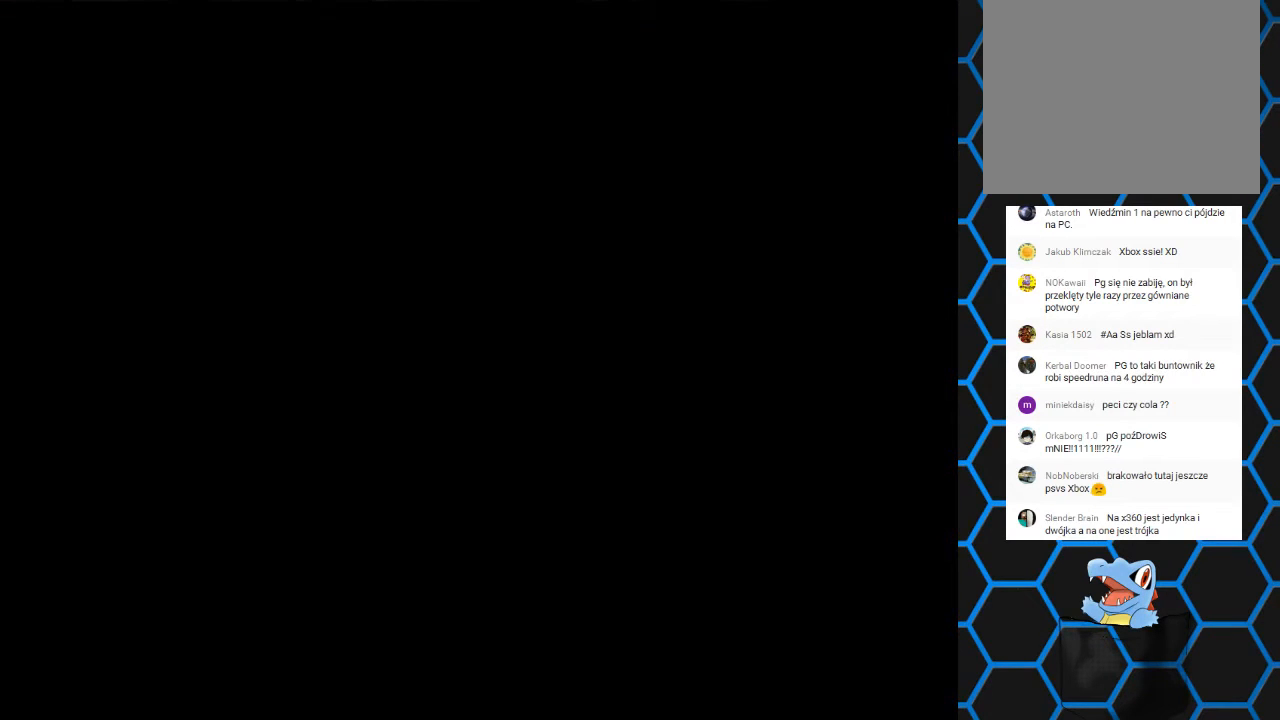
{"buttons": ["DPAD_LEFT"], "left_stick": "center", "right_stick": "center", "events": []}
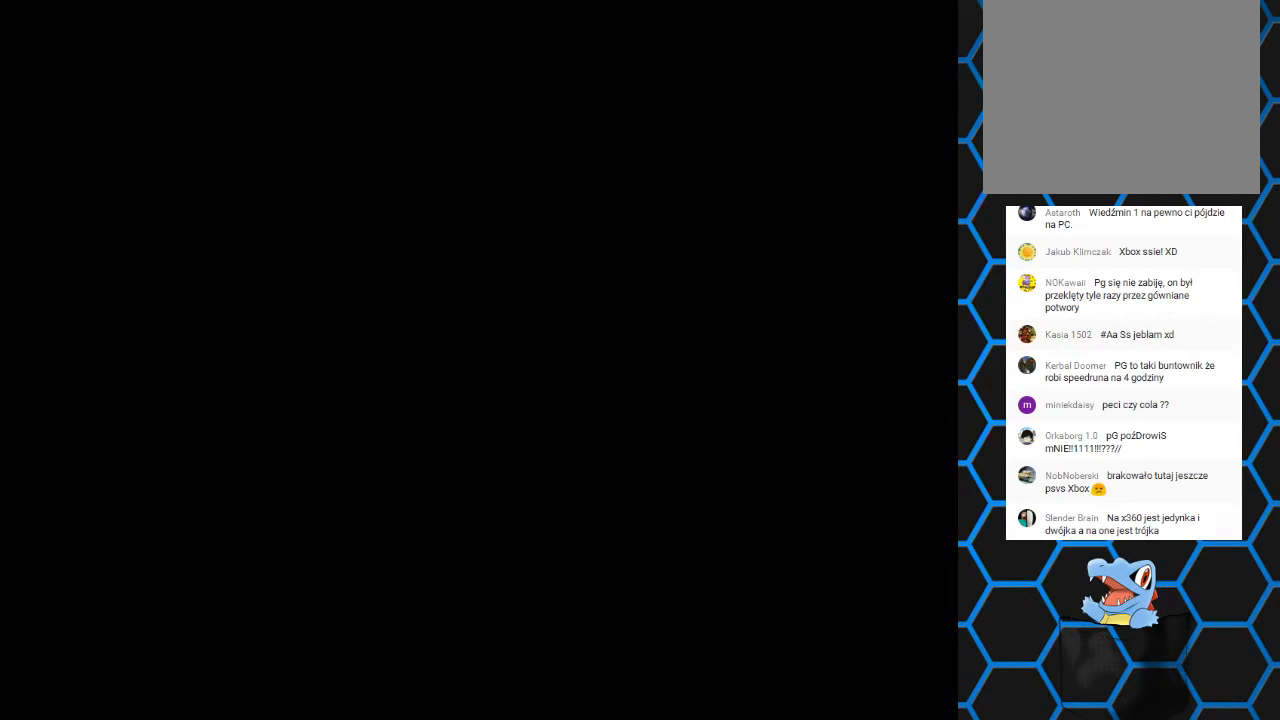
{"buttons": ["DPAD_LEFT"], "left_stick": "center", "right_stick": "center", "events": []}
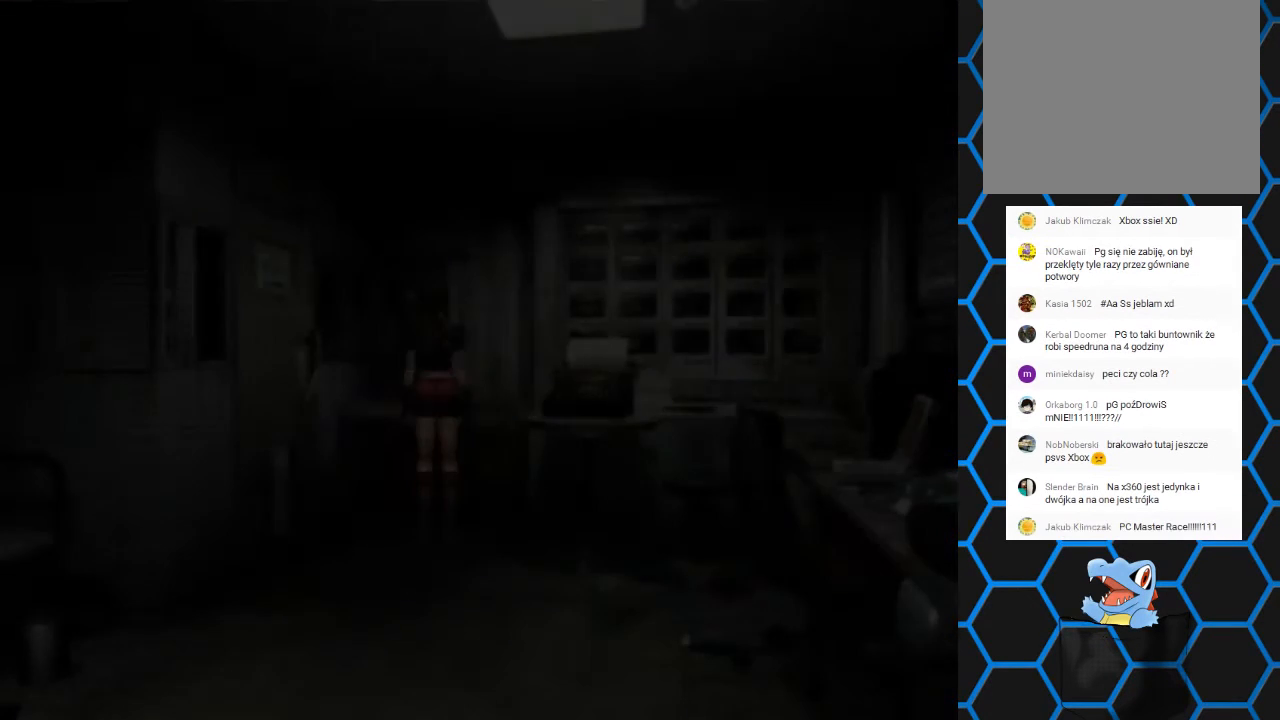
{"buttons": ["DPAD_LEFT"], "left_stick": "center", "right_stick": "center", "events": []}
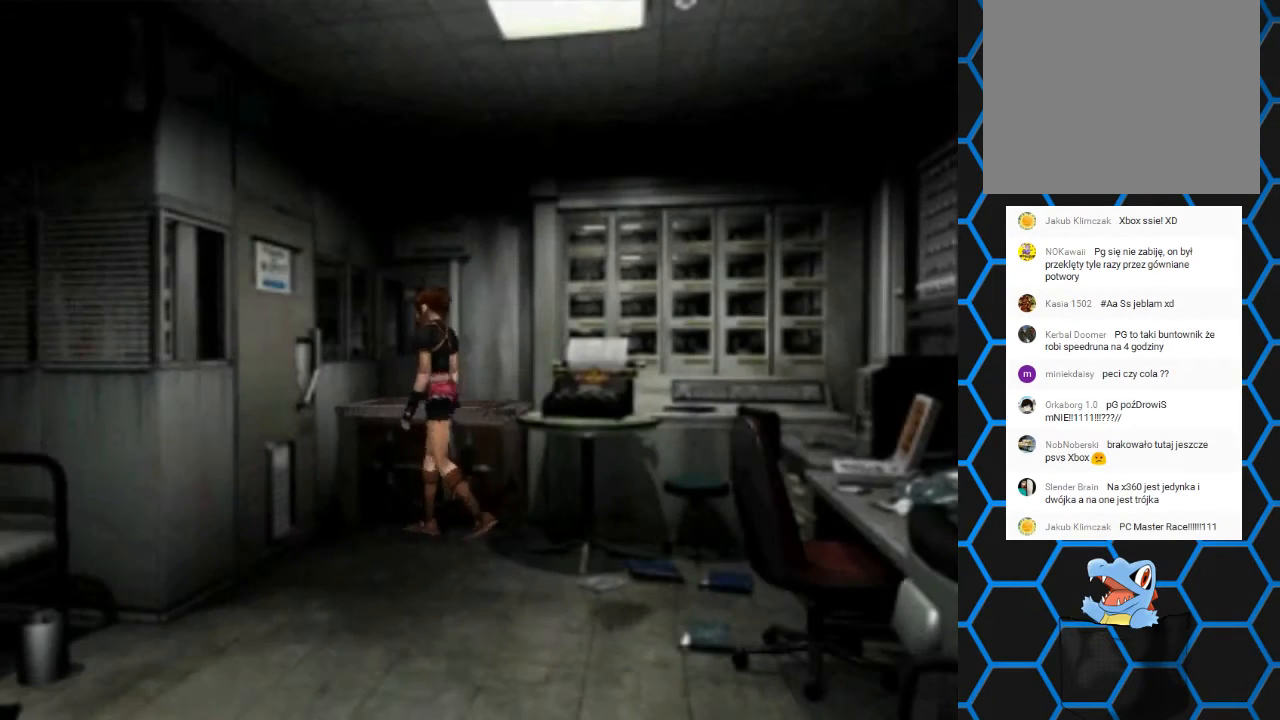
{"buttons": ["CROSS", "SQUARE", "DPAD_UP"], "left_stick": "center", "right_stick": "center", "events": [[33, "DPAD_UP", "down"], [67, "SQUARE", "down"], [133, "DPAD_LEFT", "up"], [300, "CROSS", "down"]]}
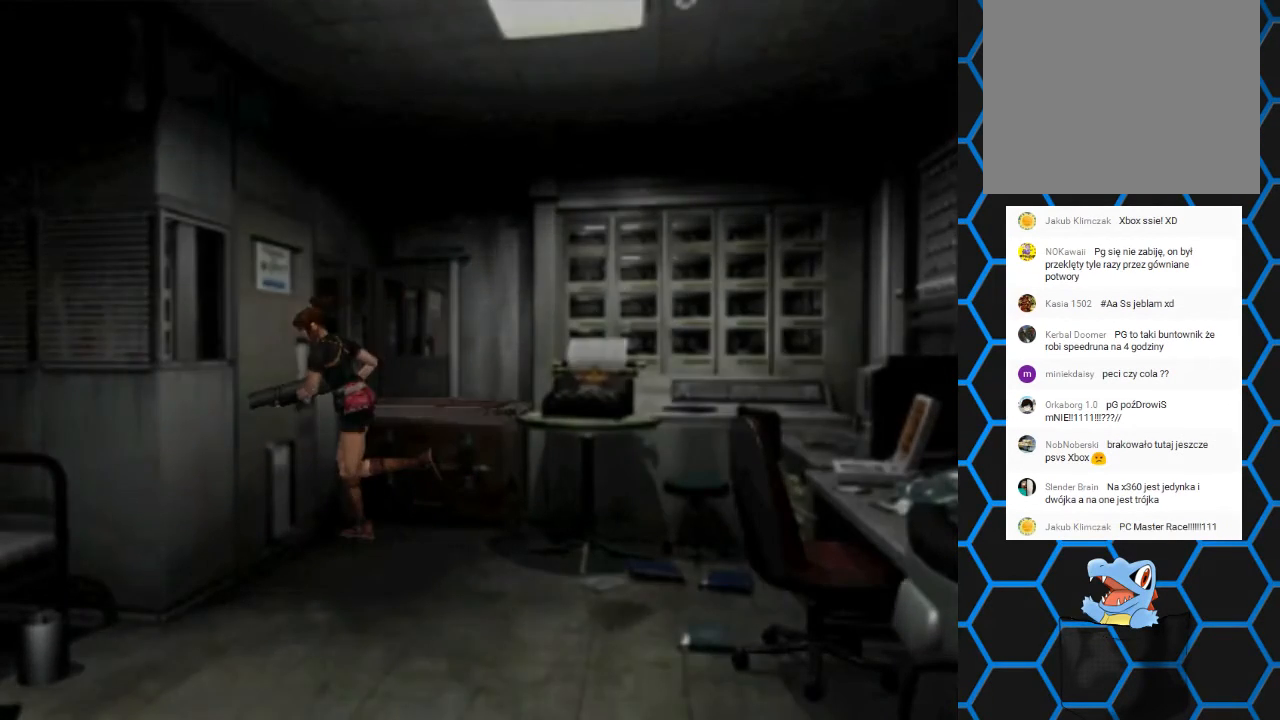
{"buttons": [], "left_stick": "center", "right_stick": "center", "events": [[33, "SQUARE", "up"], [67, "CROSS", "up"], [133, "DPAD_UP", "up"]]}